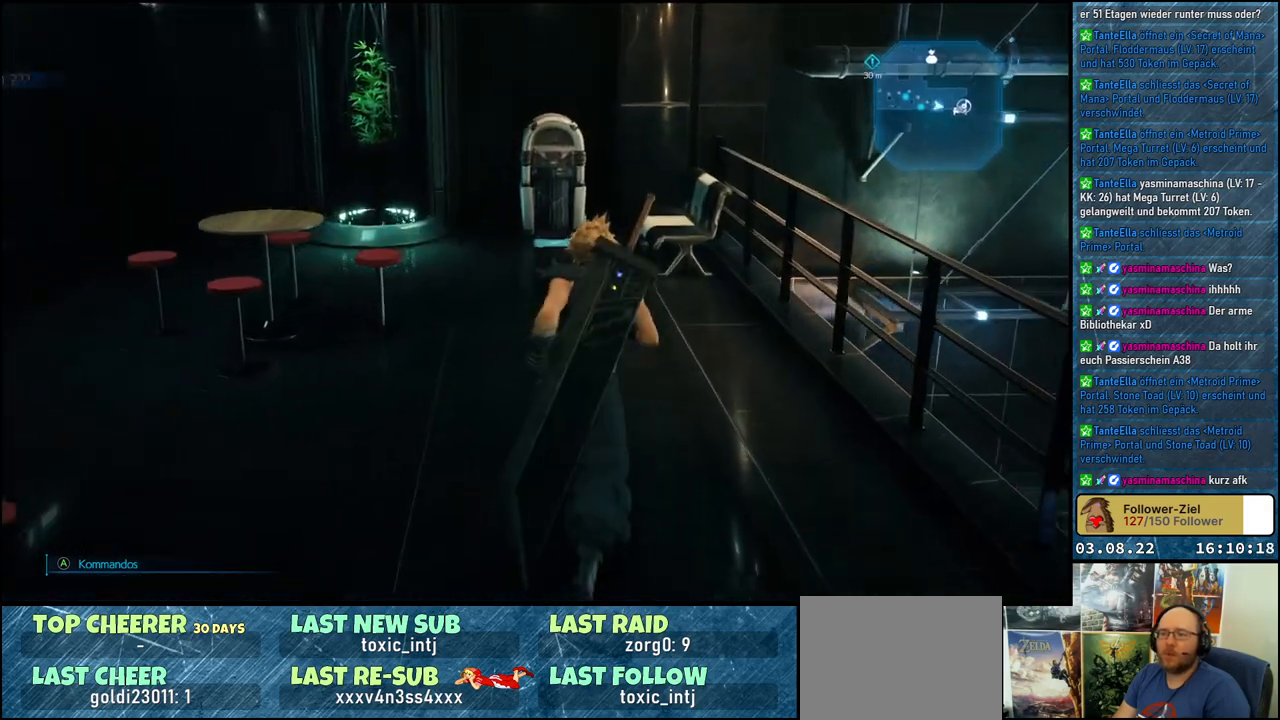
Gameplay with a controller (Xbox layout); each line is a JSON object with the inputs held at the frame after it. "events" lists button and stick changes between this image and that frame as [ms after this image, input, new state], when the widget could be followed in between.
{"buttons": [], "left_stick": "up", "right_stick": "down", "events": [[50, "right_stick", "down"]]}
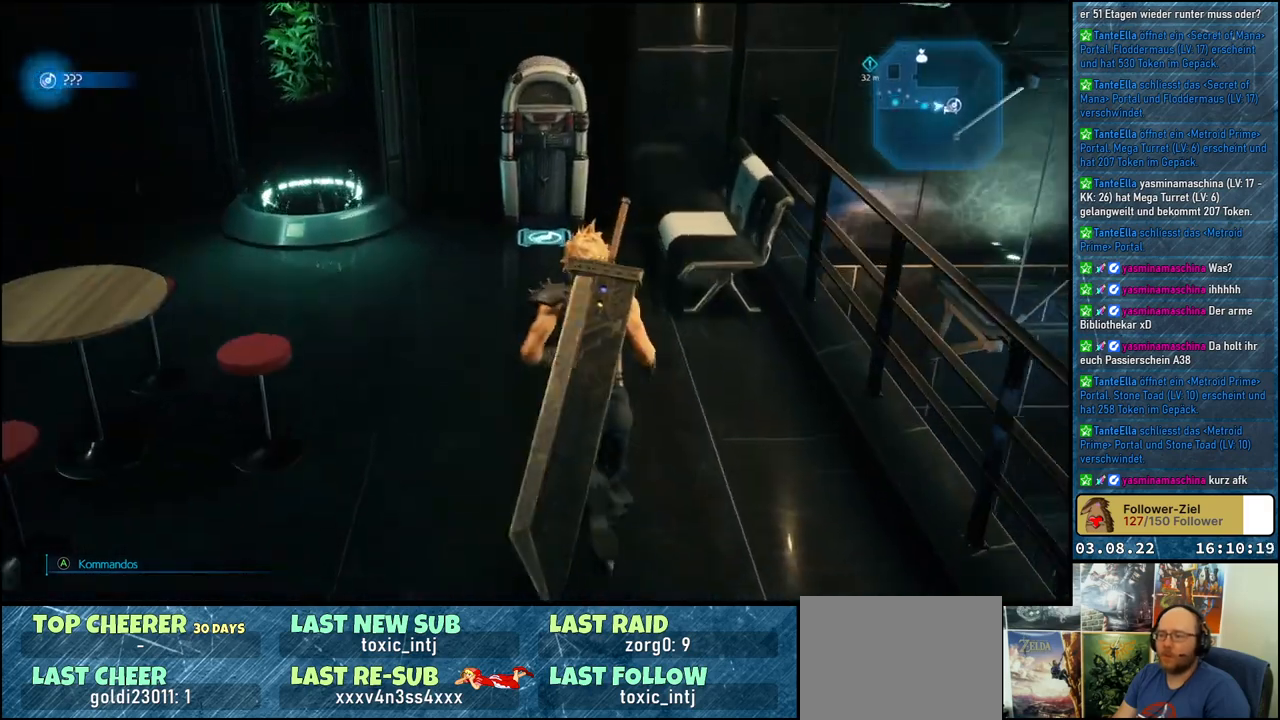
{"buttons": [], "left_stick": "up", "right_stick": "down", "events": []}
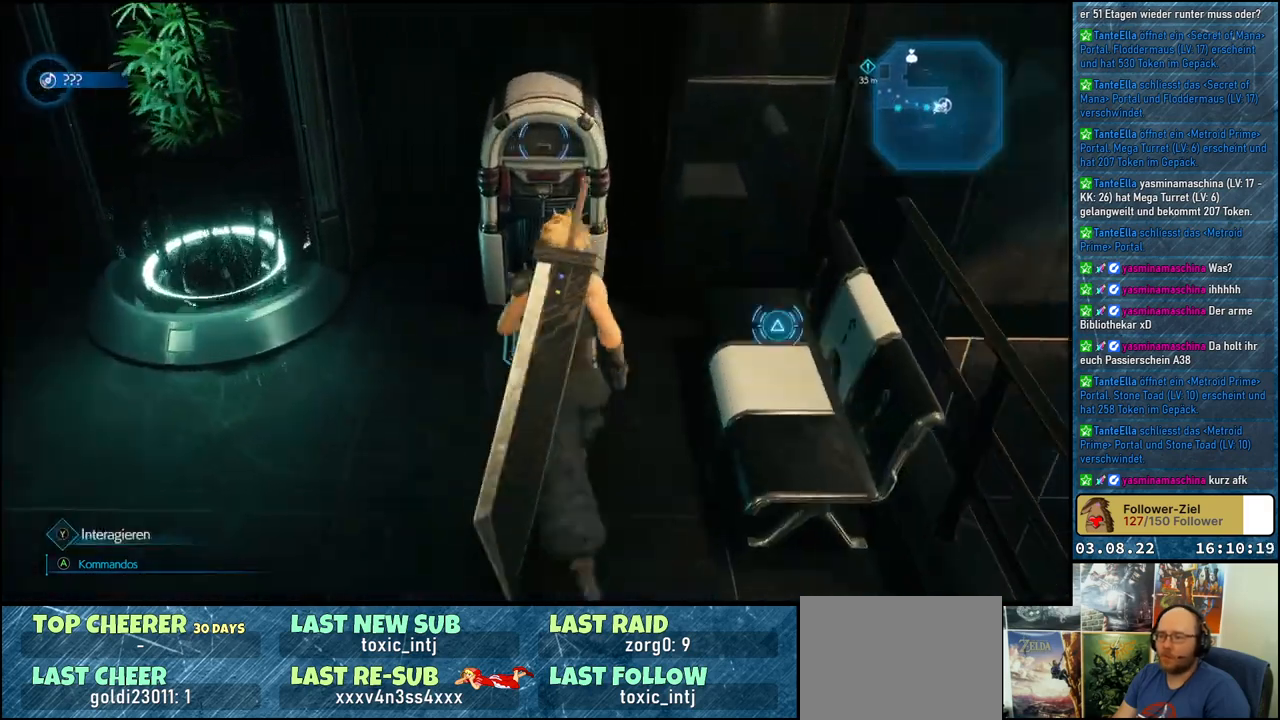
{"buttons": [], "left_stick": "center", "right_stick": "center", "events": [[17, "right_stick", "center"], [150, "left_stick", "center"]]}
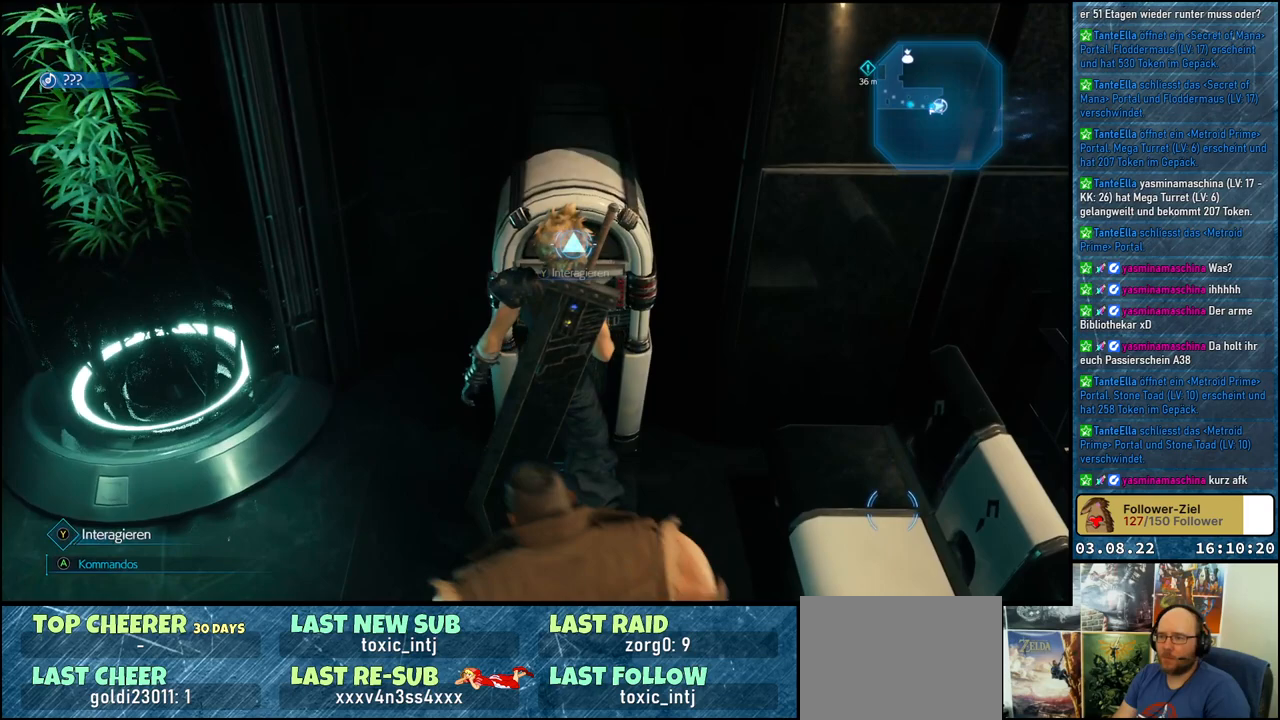
{"buttons": [], "left_stick": "center", "right_stick": "center", "events": [[300, "Y", "down"], [383, "Y", "up"]]}
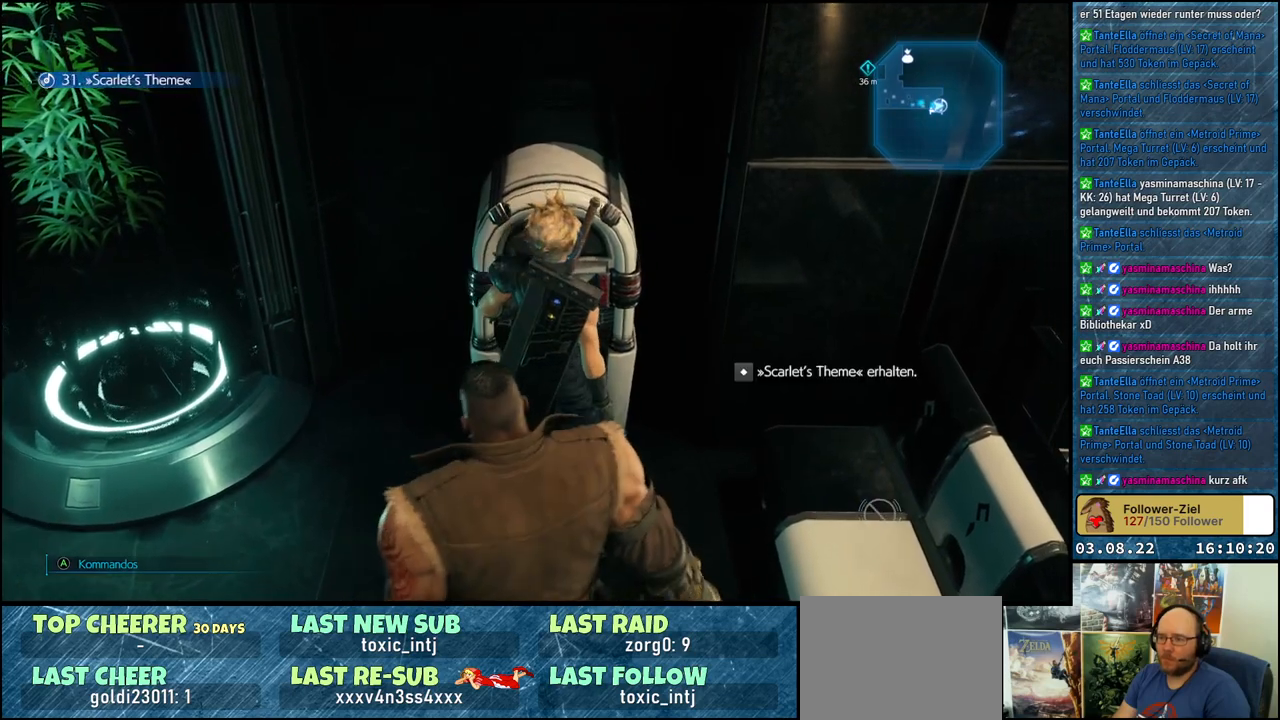
{"buttons": [], "left_stick": "center", "right_stick": "center", "events": []}
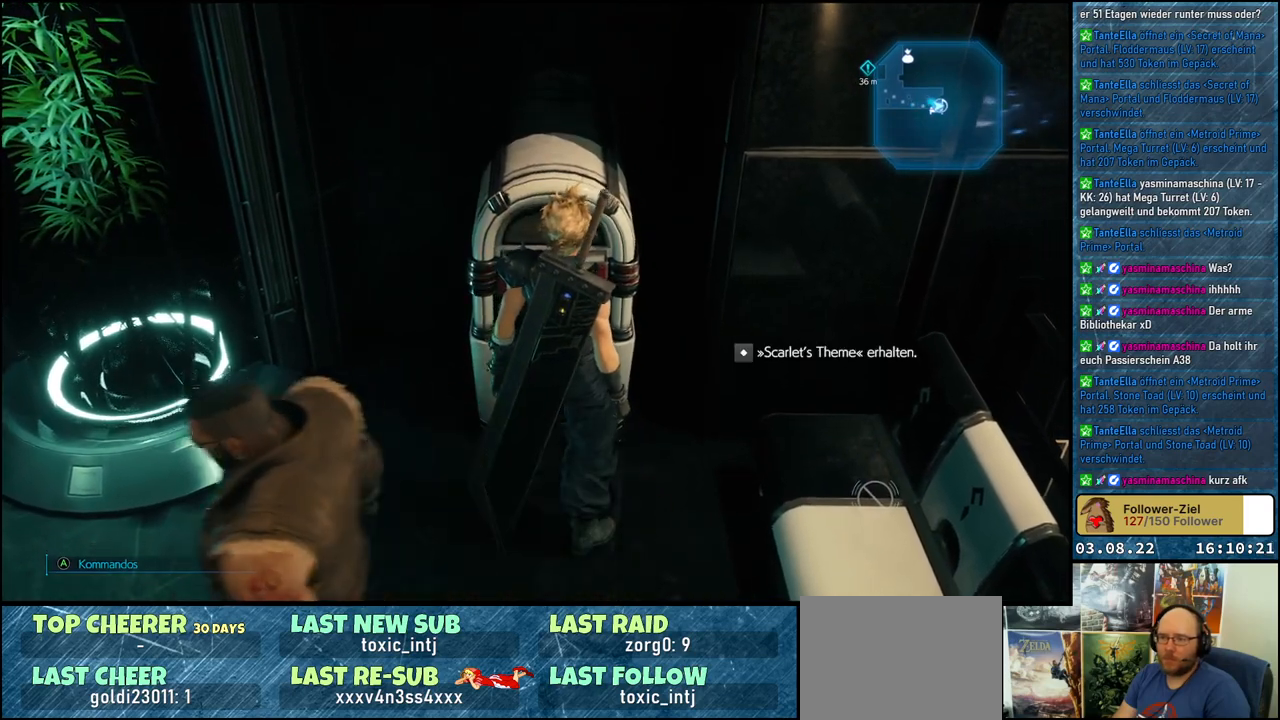
{"buttons": [], "left_stick": "center", "right_stick": "center", "events": []}
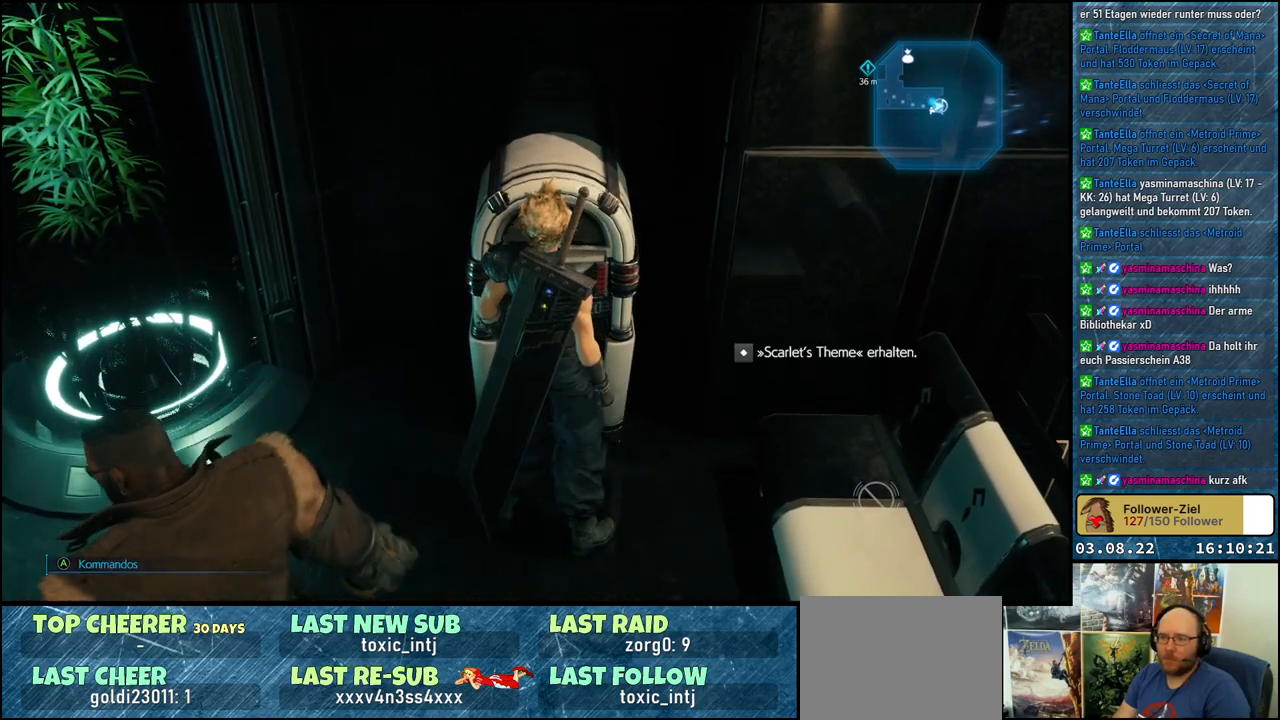
{"buttons": [], "left_stick": "center", "right_stick": "center", "events": []}
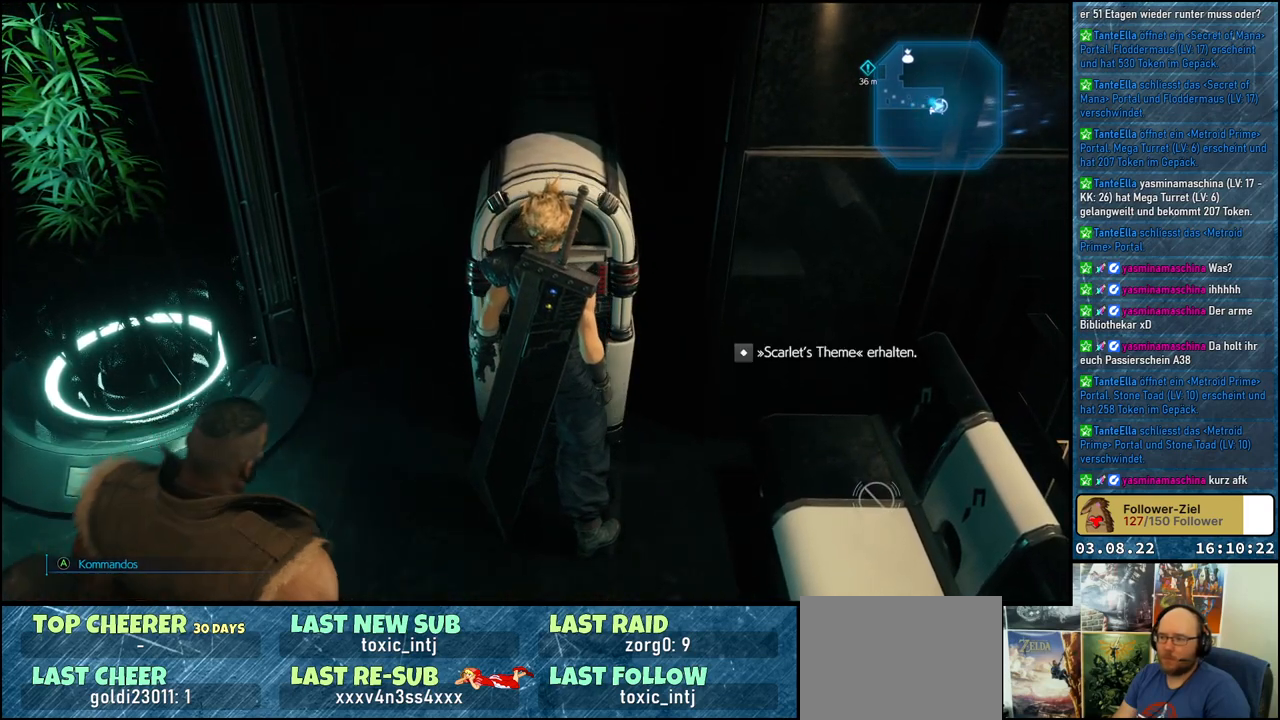
{"buttons": [], "left_stick": "center", "right_stick": "center", "events": []}
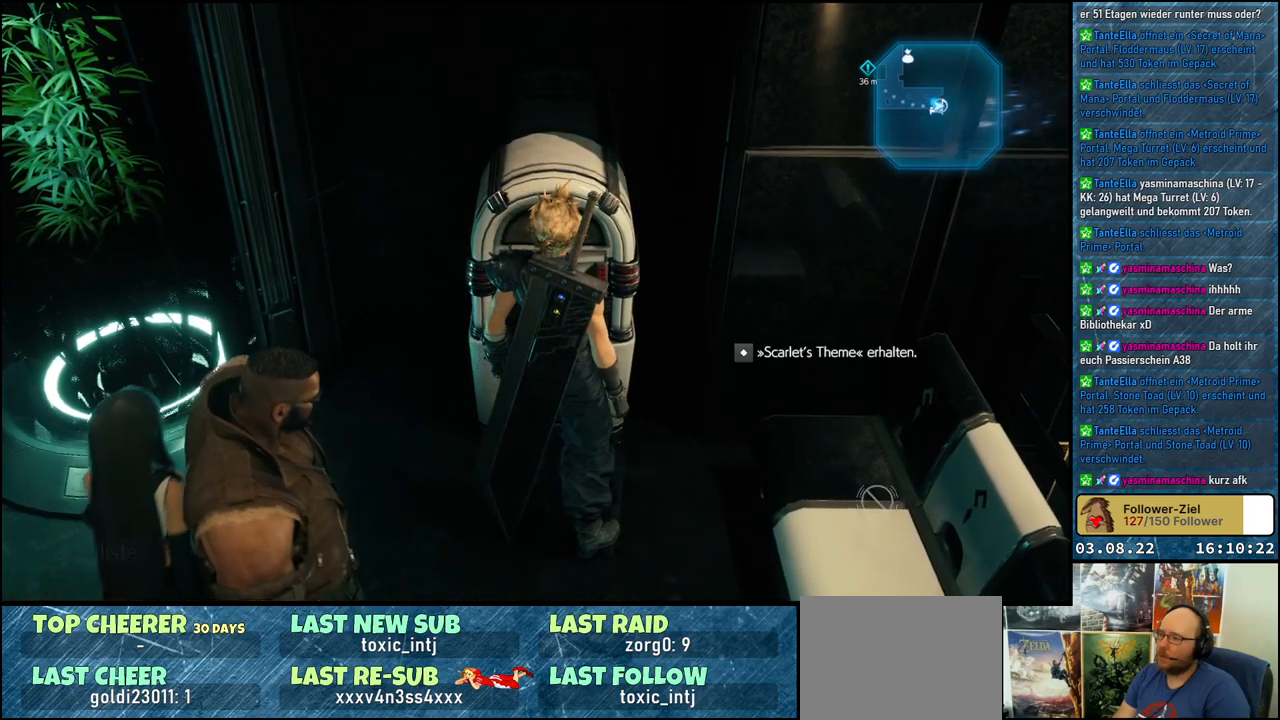
{"buttons": [], "left_stick": "center", "right_stick": "center", "events": []}
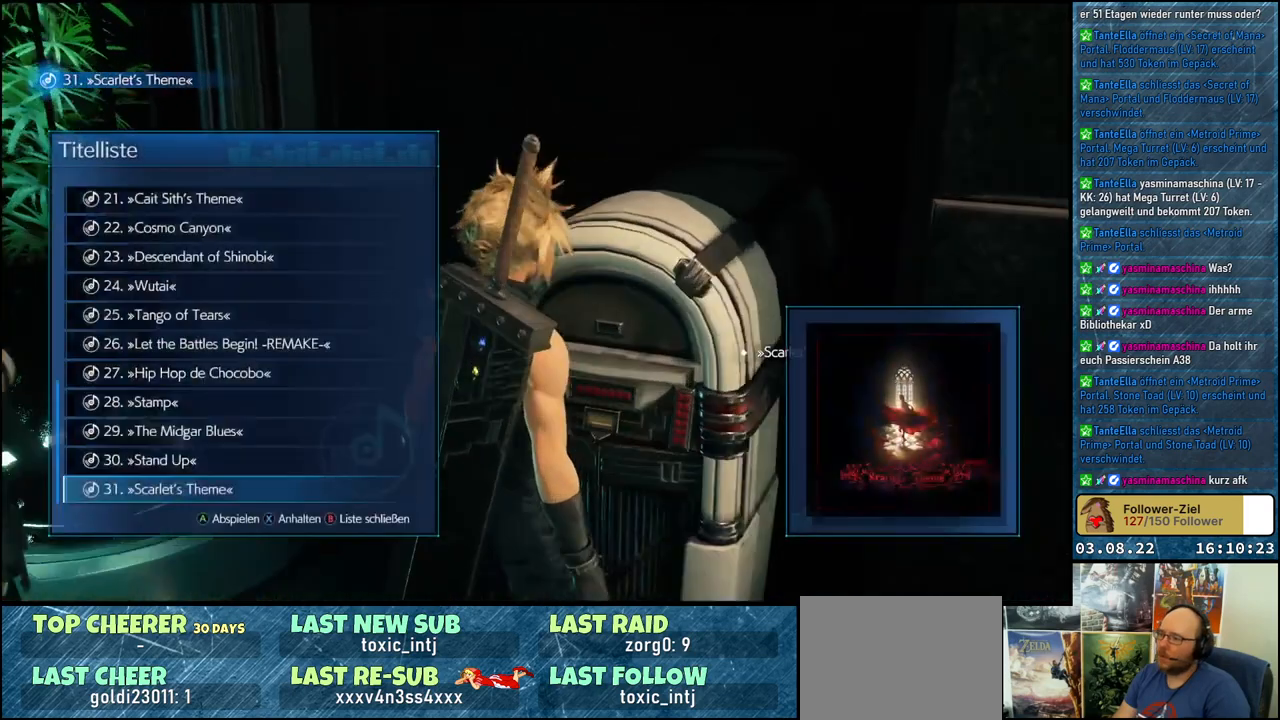
{"buttons": [], "left_stick": "center", "right_stick": "center", "events": []}
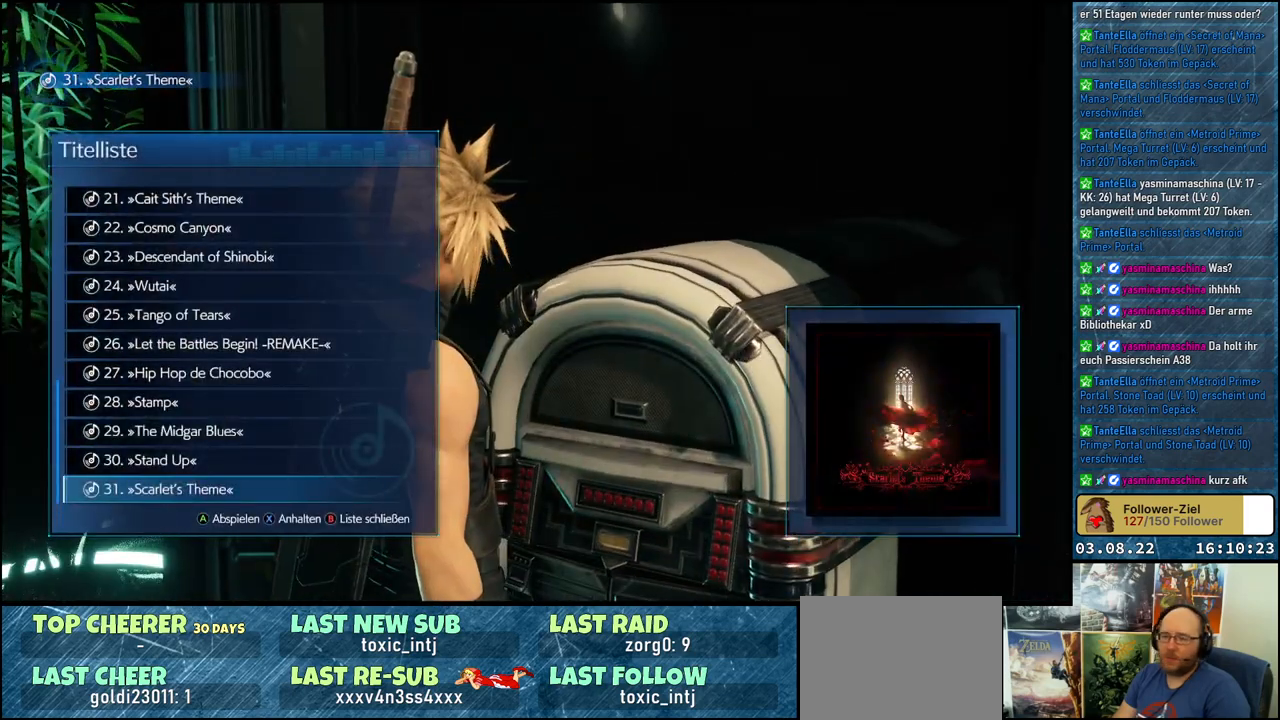
{"buttons": [], "left_stick": "center", "right_stick": "center", "events": []}
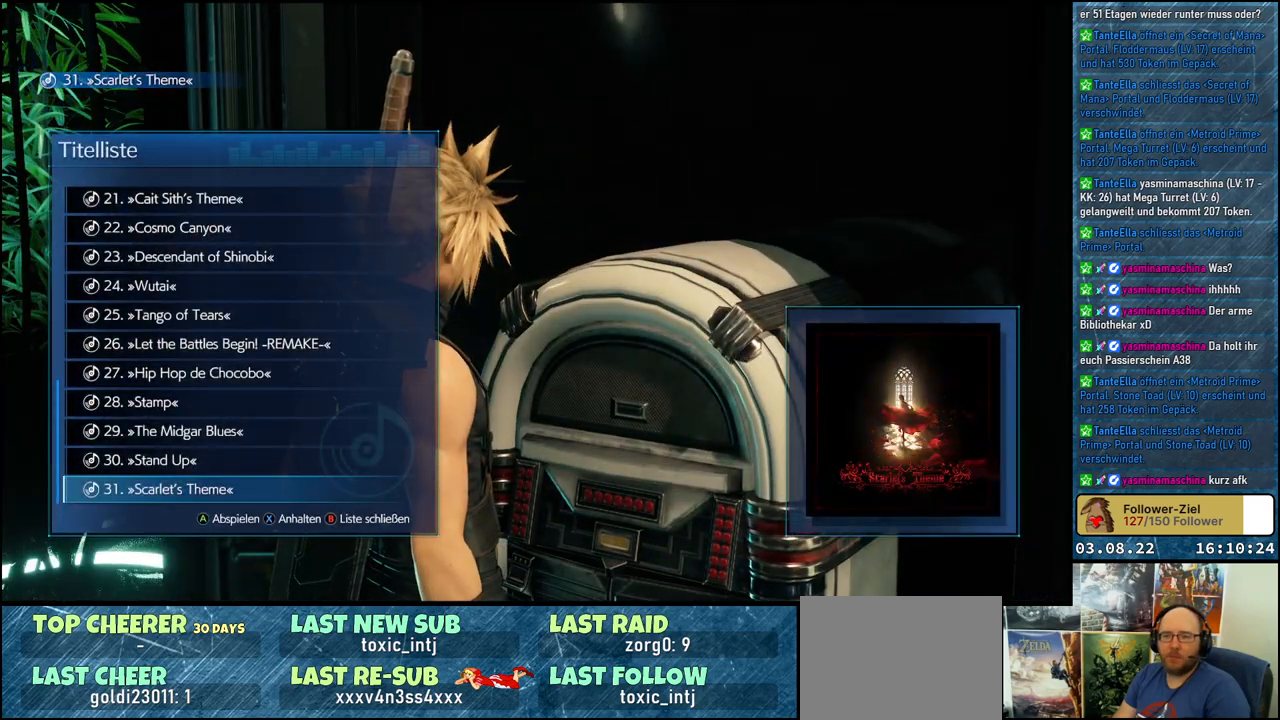
{"buttons": [], "left_stick": "center", "right_stick": "center", "events": []}
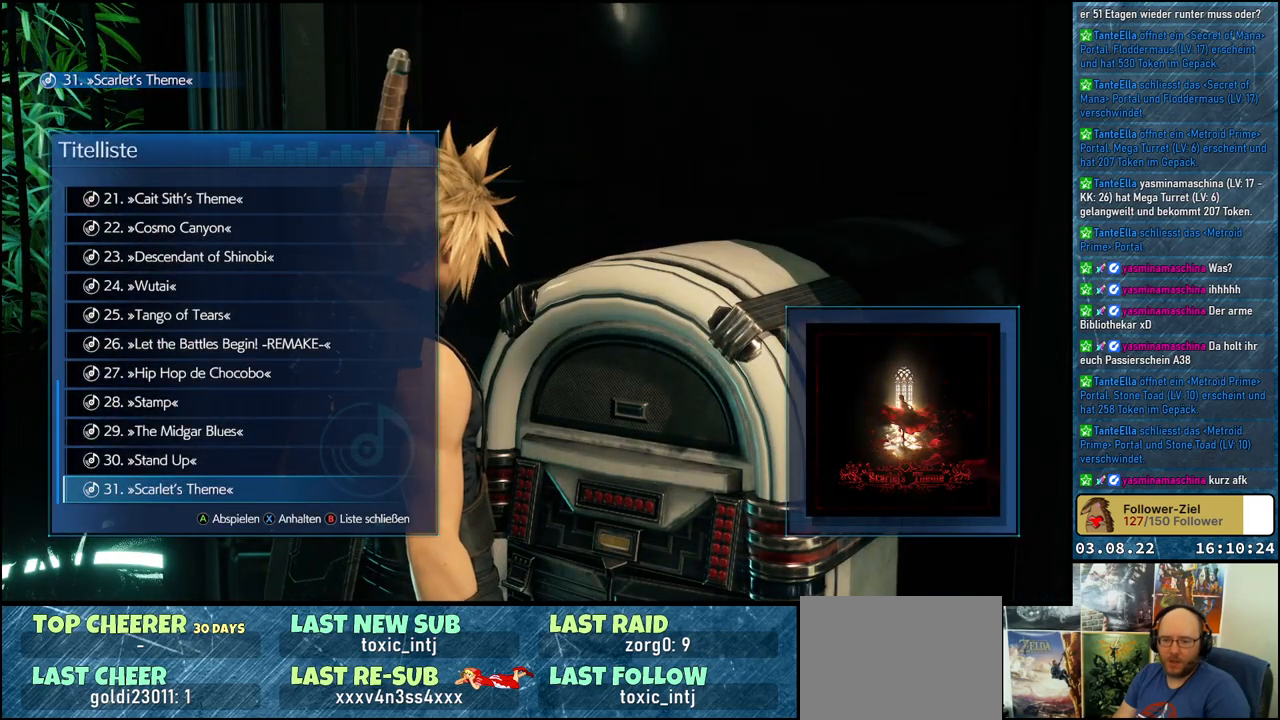
{"buttons": [], "left_stick": "center", "right_stick": "center", "events": [[267, "DPAD_UP", "down"], [400, "DPAD_UP", "up"]]}
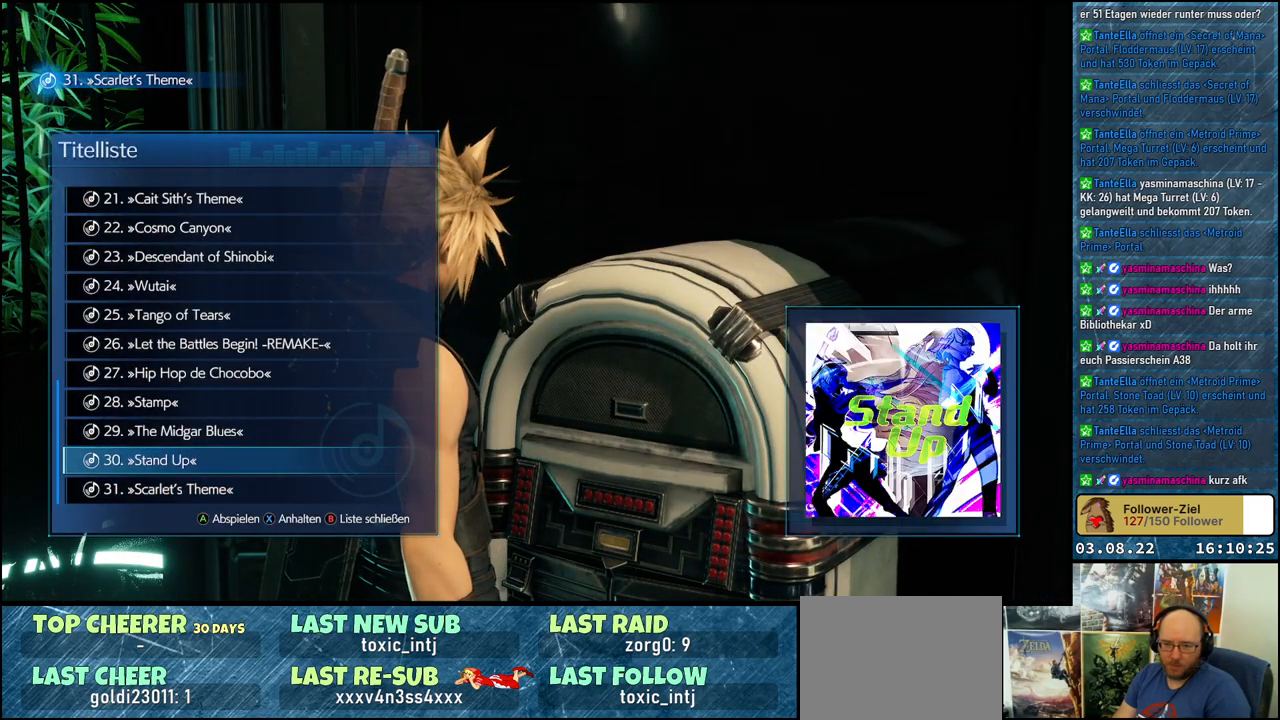
{"buttons": [], "left_stick": "center", "right_stick": "center", "events": [[133, "DPAD_DOWN", "down"], [217, "DPAD_DOWN", "up"]]}
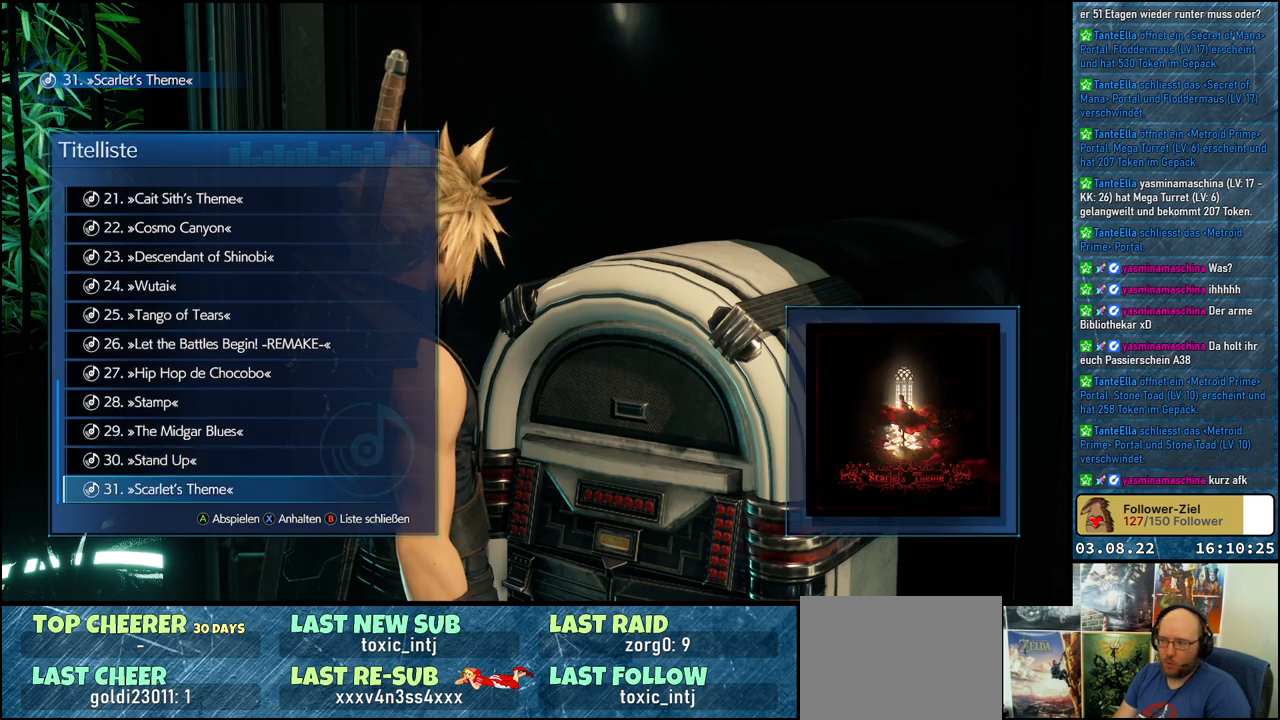
{"buttons": [], "left_stick": "center", "right_stick": "center", "events": []}
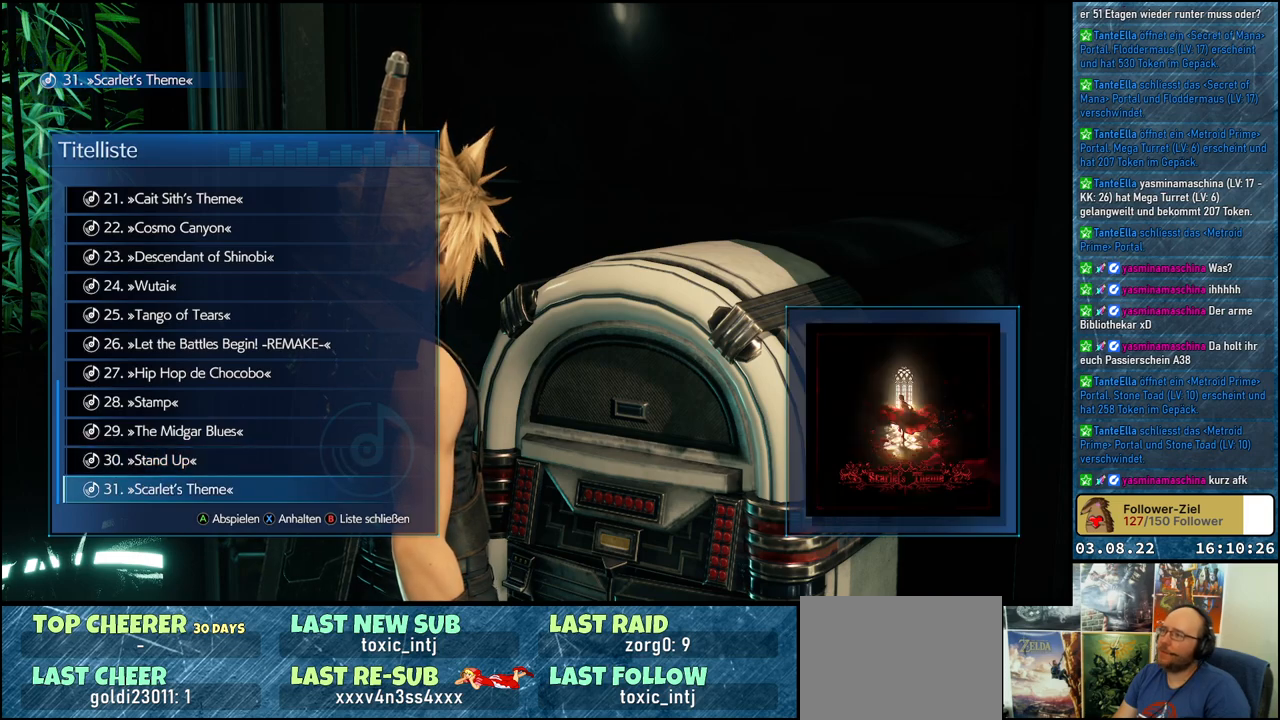
{"buttons": [], "left_stick": "center", "right_stick": "center", "events": []}
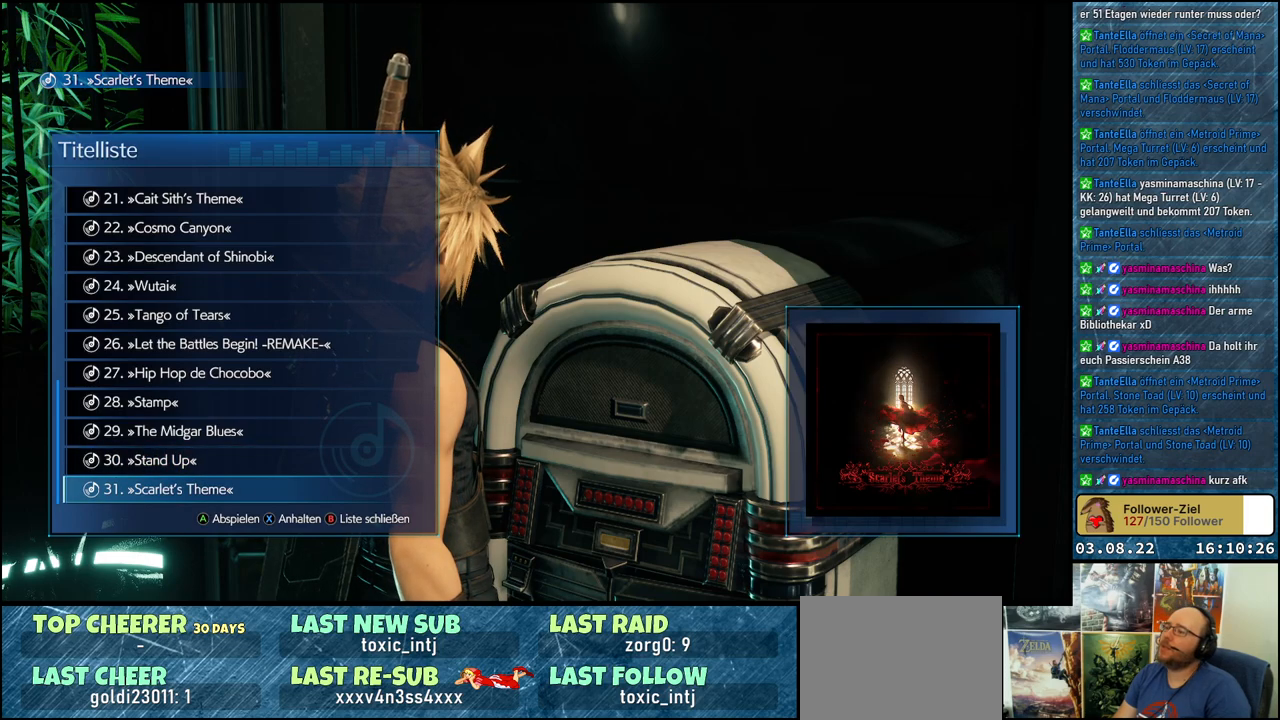
{"buttons": [], "left_stick": "center", "right_stick": "center", "events": []}
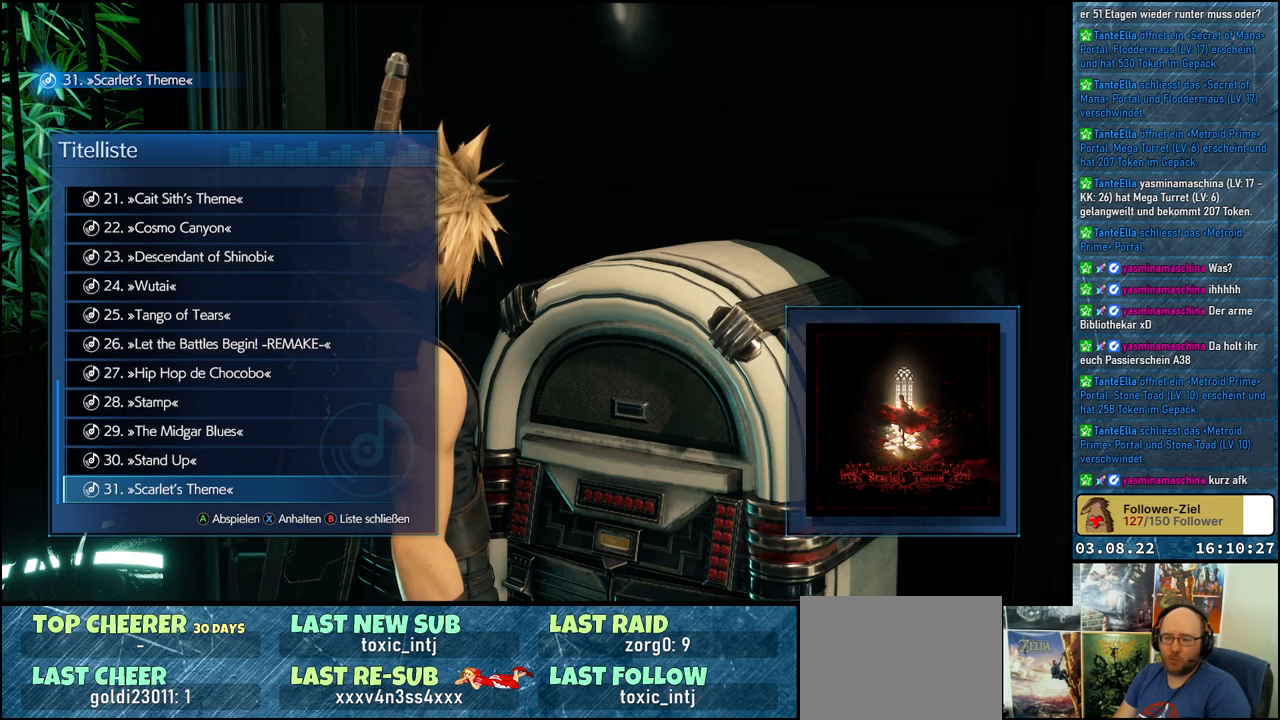
{"buttons": [], "left_stick": "center", "right_stick": "center", "events": []}
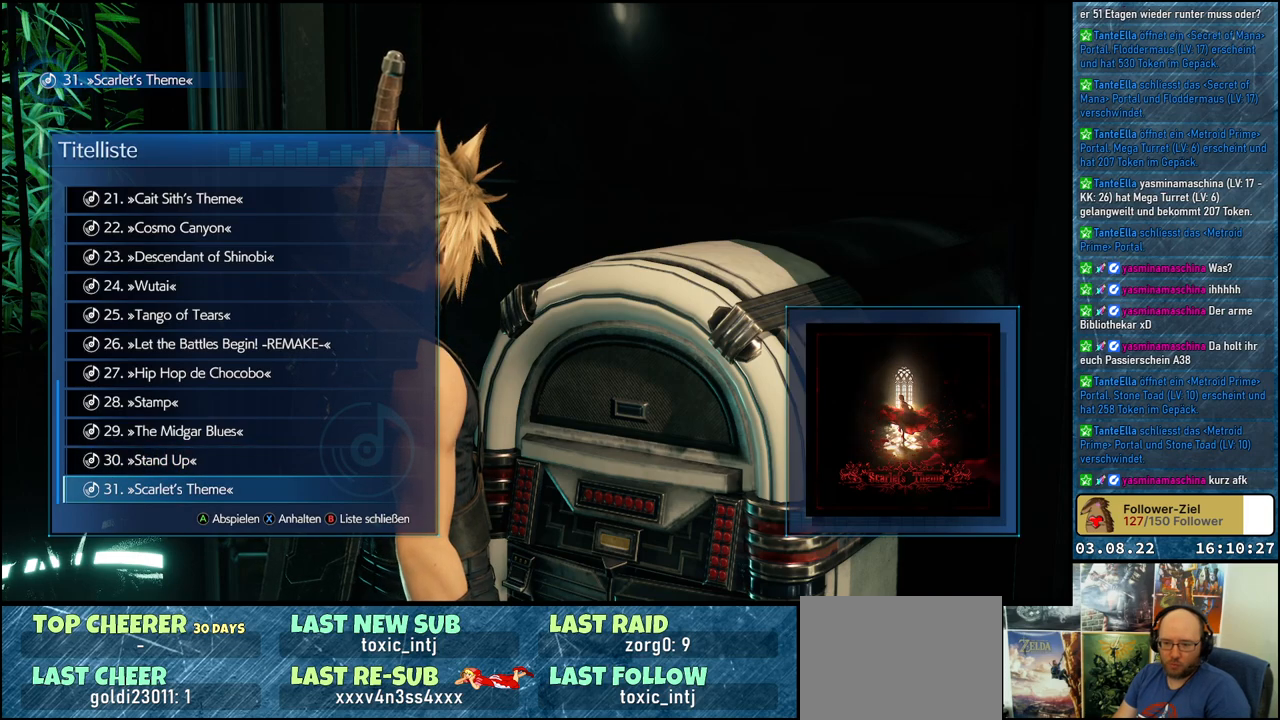
{"buttons": [], "left_stick": "center", "right_stick": "center", "events": []}
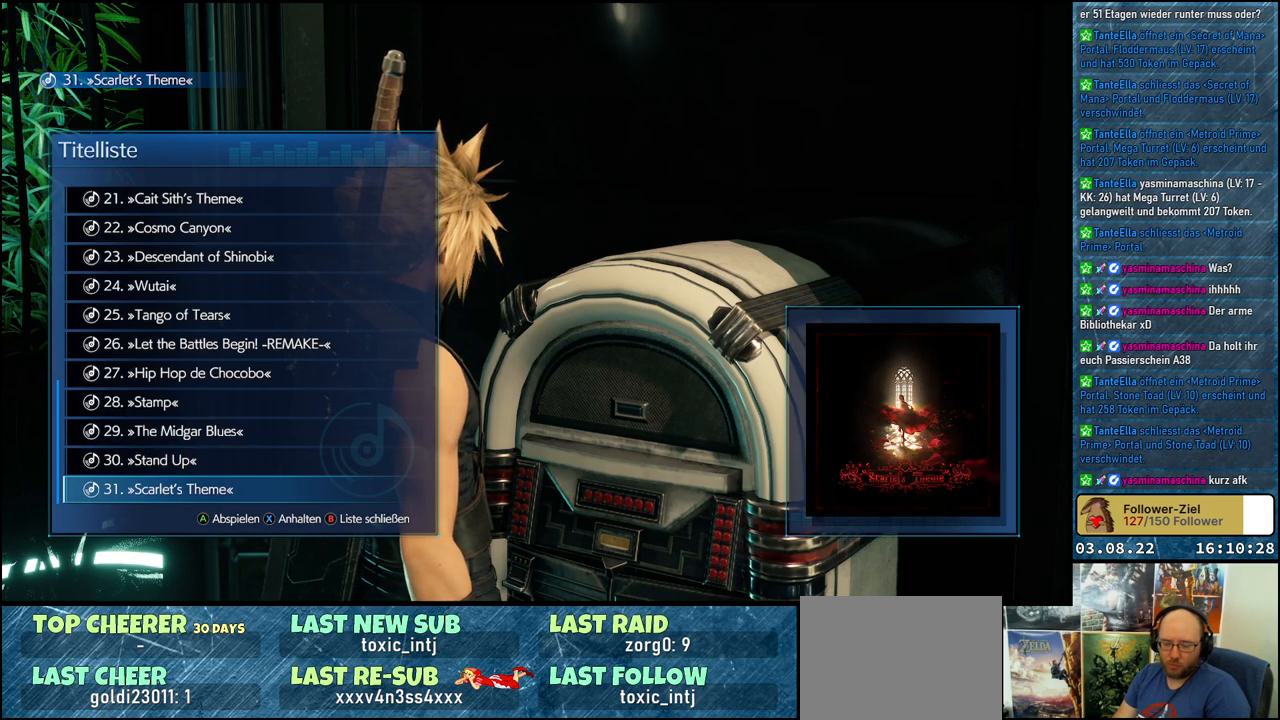
{"buttons": ["A"], "left_stick": "center", "right_stick": "center", "events": [[417, "A", "down"]]}
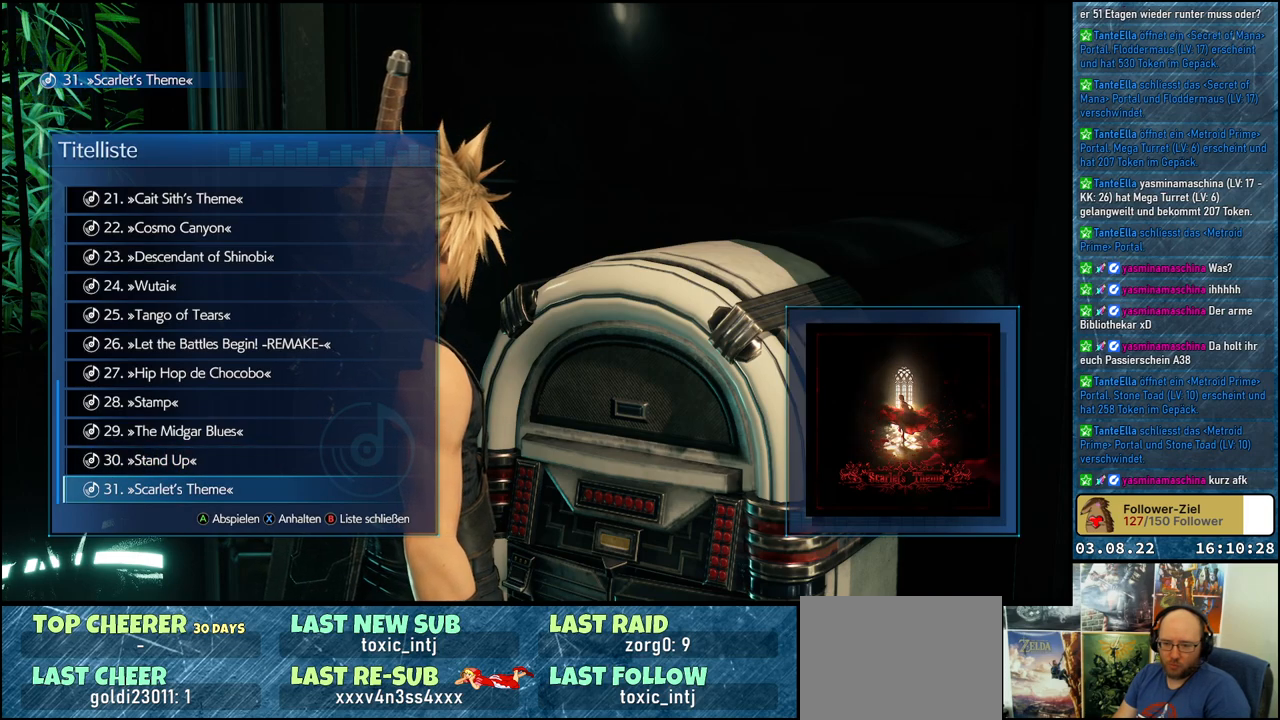
{"buttons": [], "left_stick": "center", "right_stick": "center", "events": [[33, "A", "up"]]}
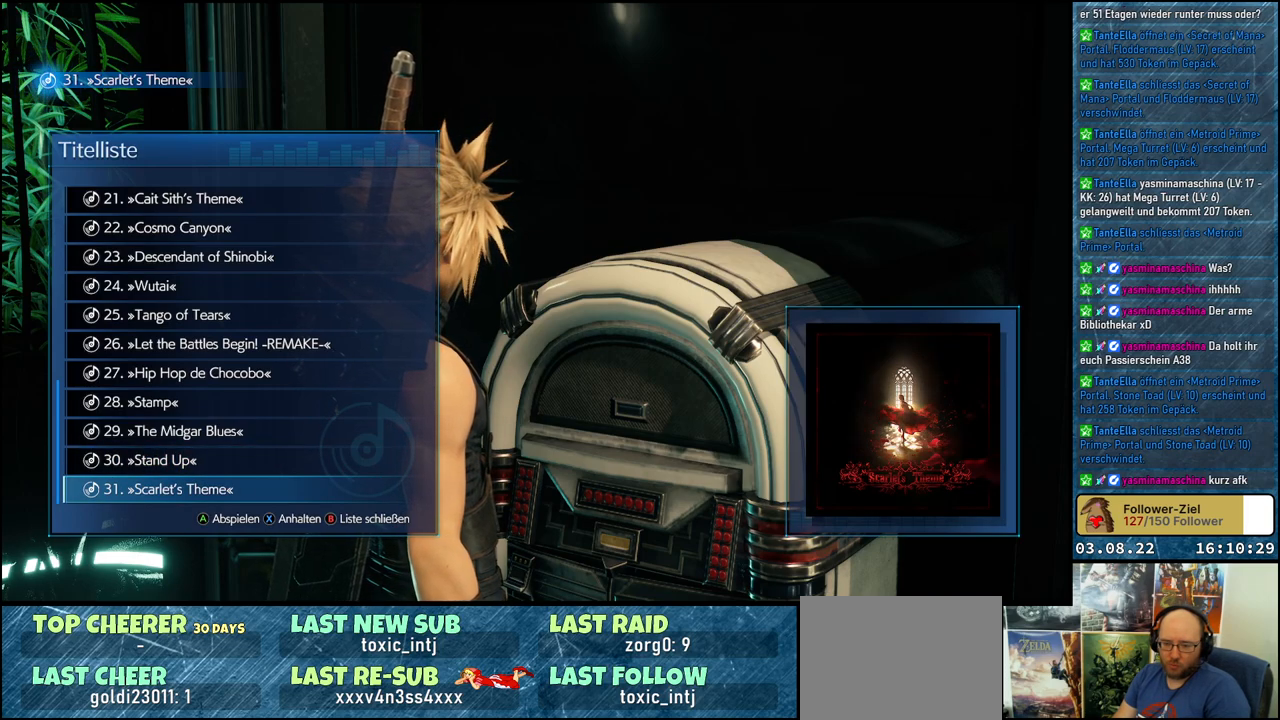
{"buttons": [], "left_stick": "center", "right_stick": "center", "events": []}
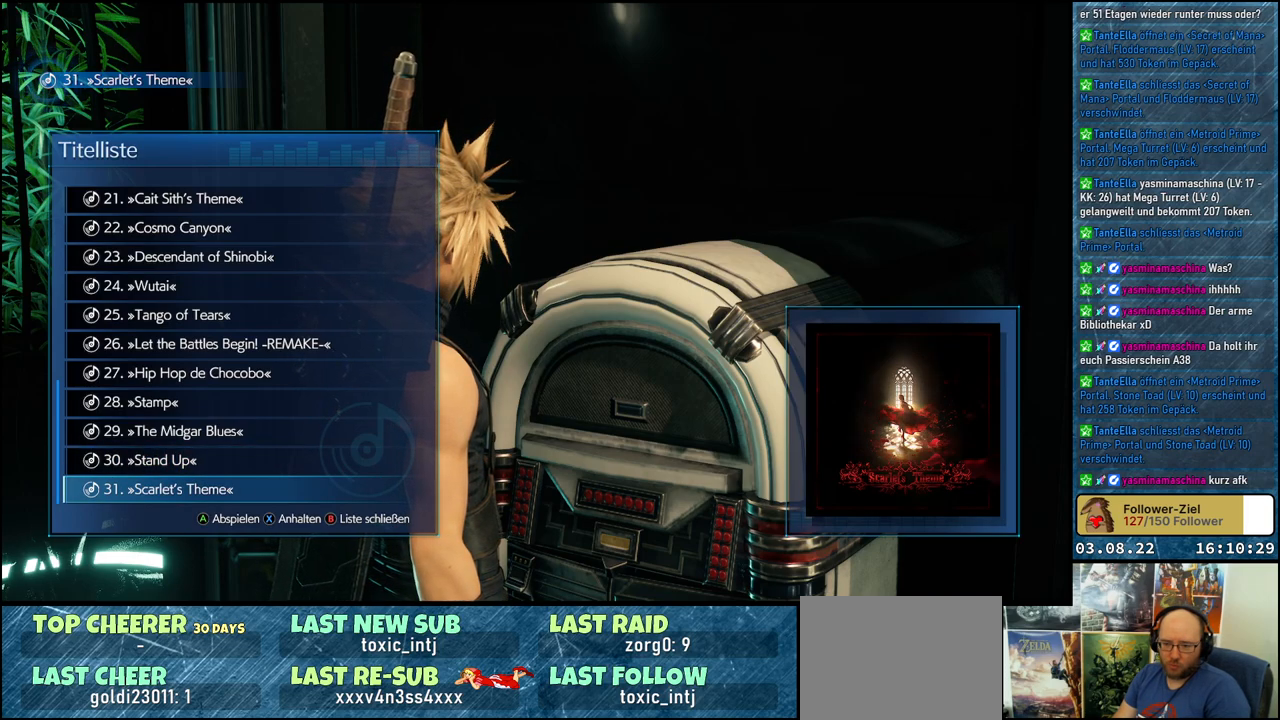
{"buttons": [], "left_stick": "center", "right_stick": "center", "events": []}
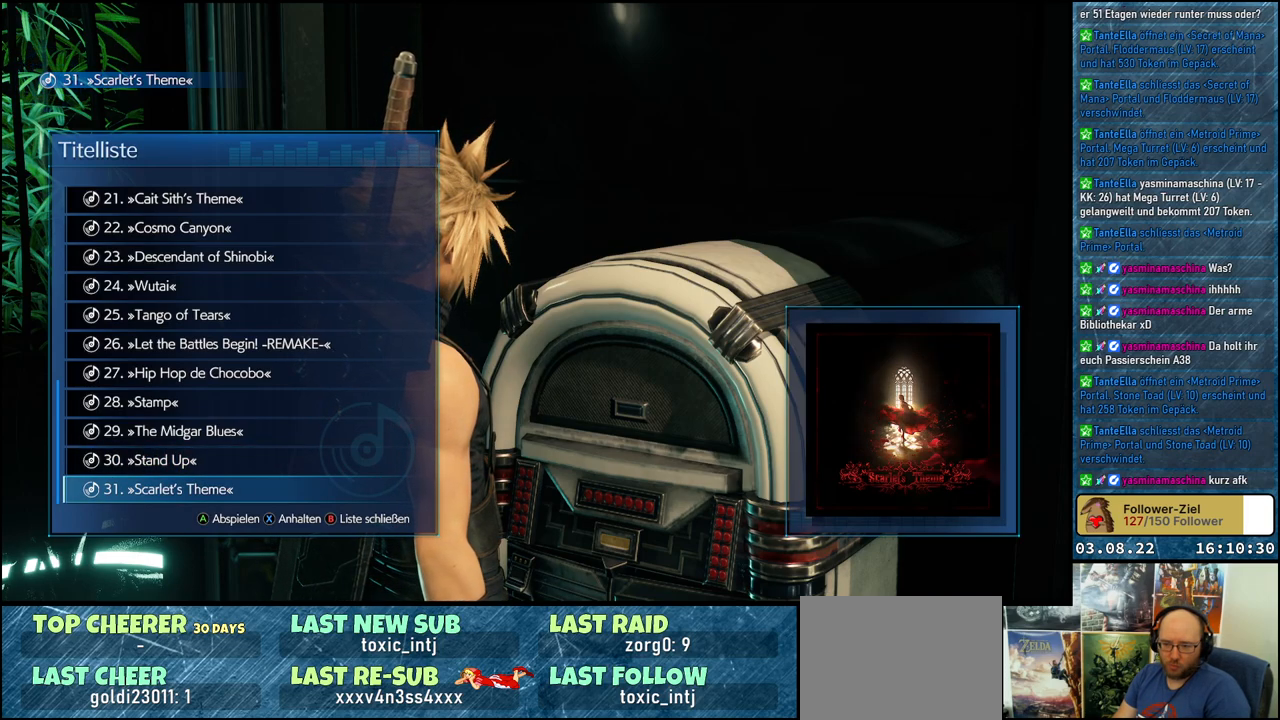
{"buttons": [], "left_stick": "center", "right_stick": "center", "events": [[233, "B", "down"], [350, "B", "up"]]}
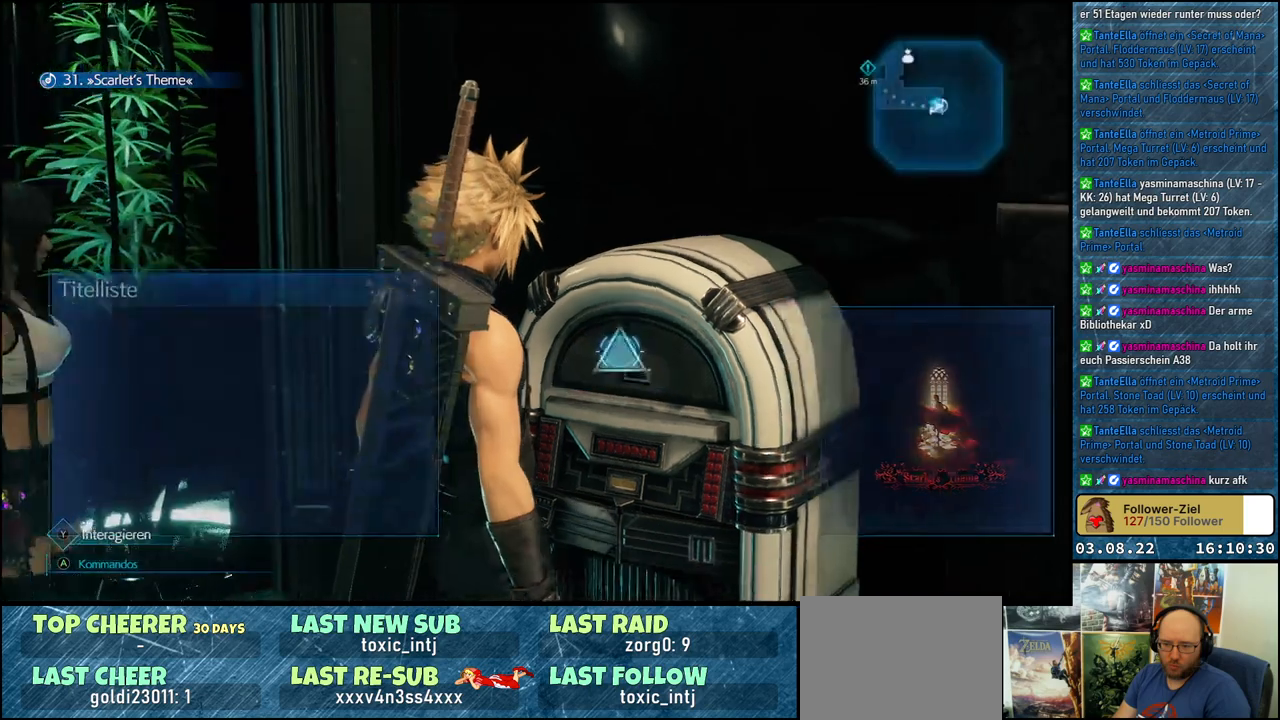
{"buttons": [], "left_stick": "center", "right_stick": "center", "events": []}
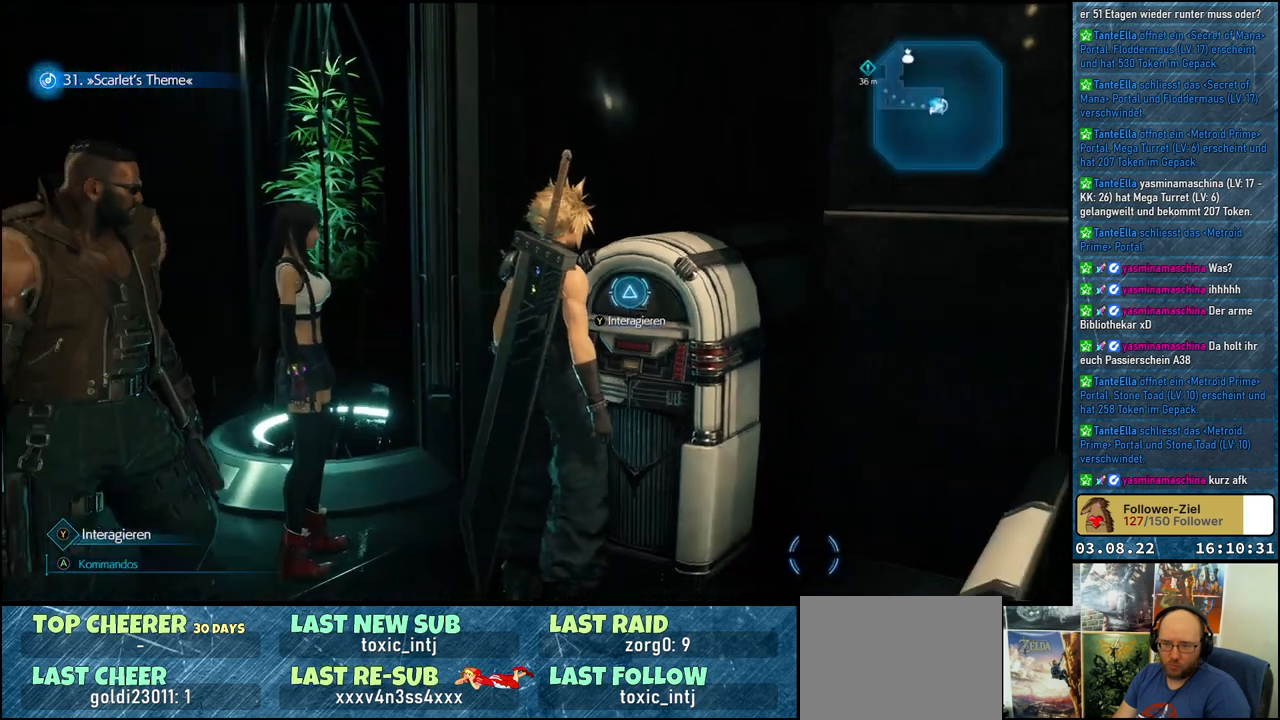
{"buttons": [], "left_stick": "down", "right_stick": "down-right", "events": [[50, "right_stick", "down-right"], [367, "left_stick", "down"]]}
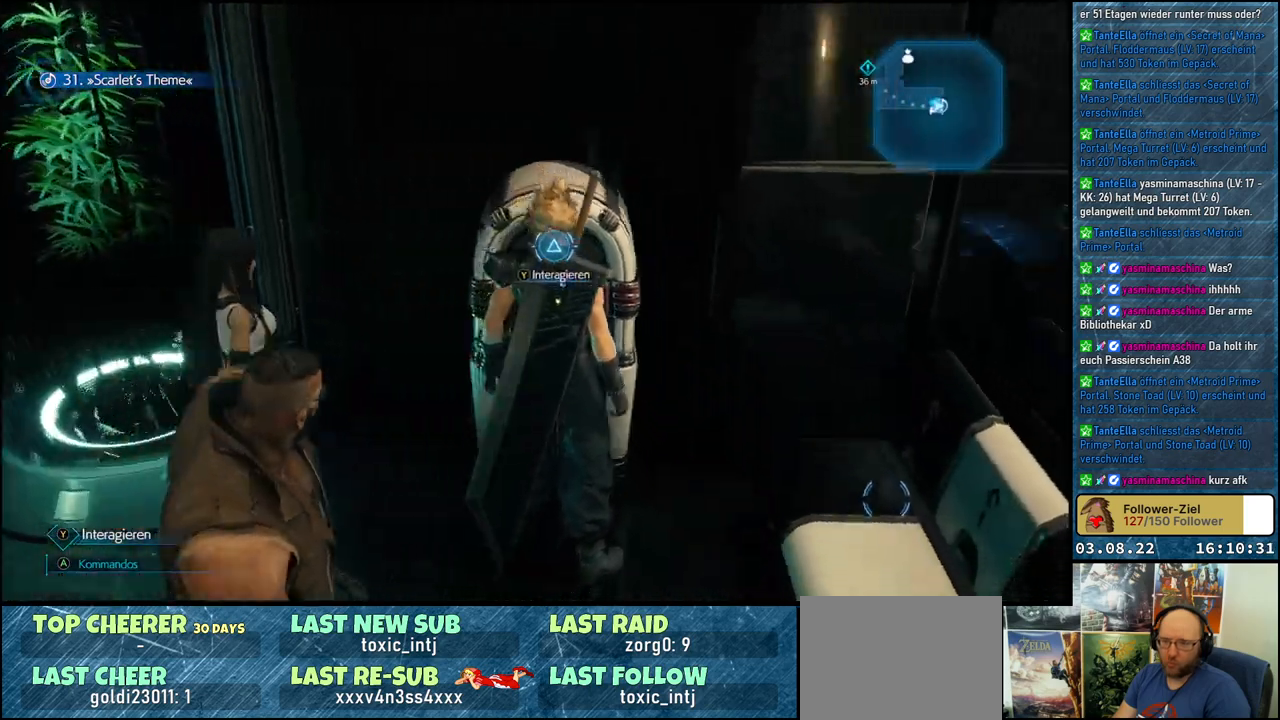
{"buttons": [], "left_stick": "down-right", "right_stick": "right", "events": [[350, "right_stick", "right"], [433, "left_stick", "down-right"]]}
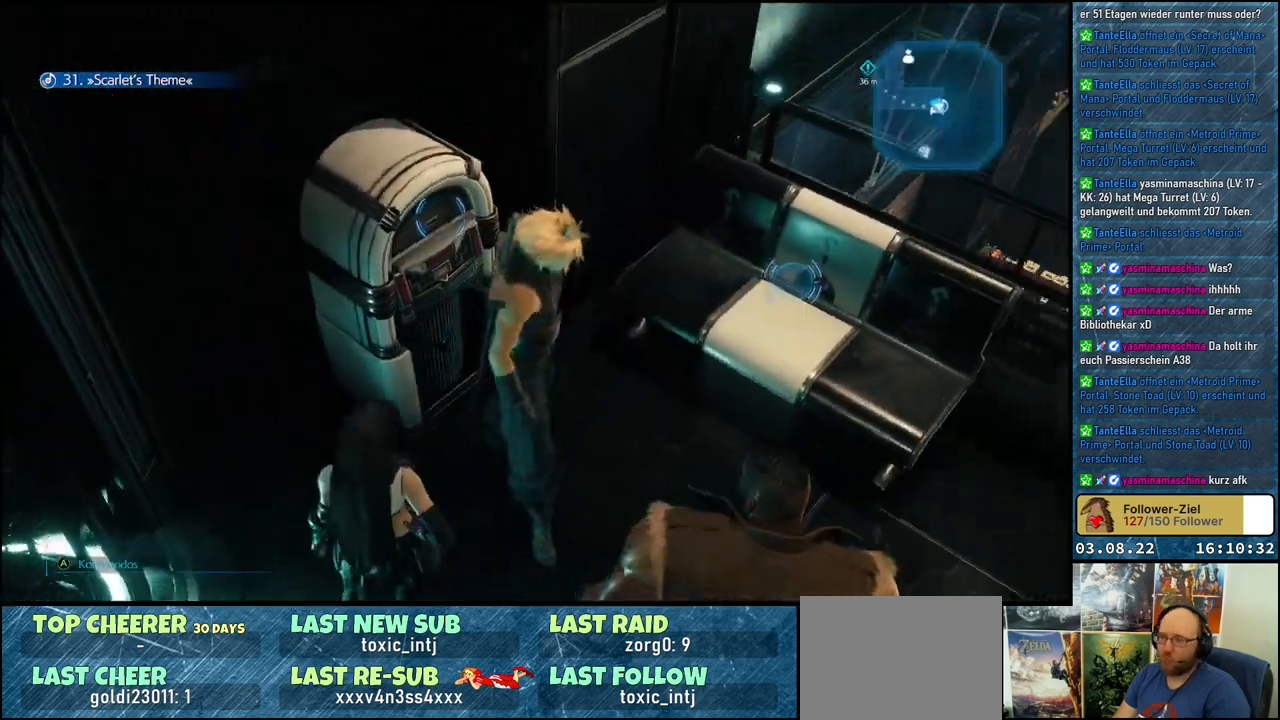
{"buttons": [], "left_stick": "up-right", "right_stick": "center", "events": [[67, "left_stick", "right"], [83, "right_stick", "center"], [183, "left_stick", "up-right"]]}
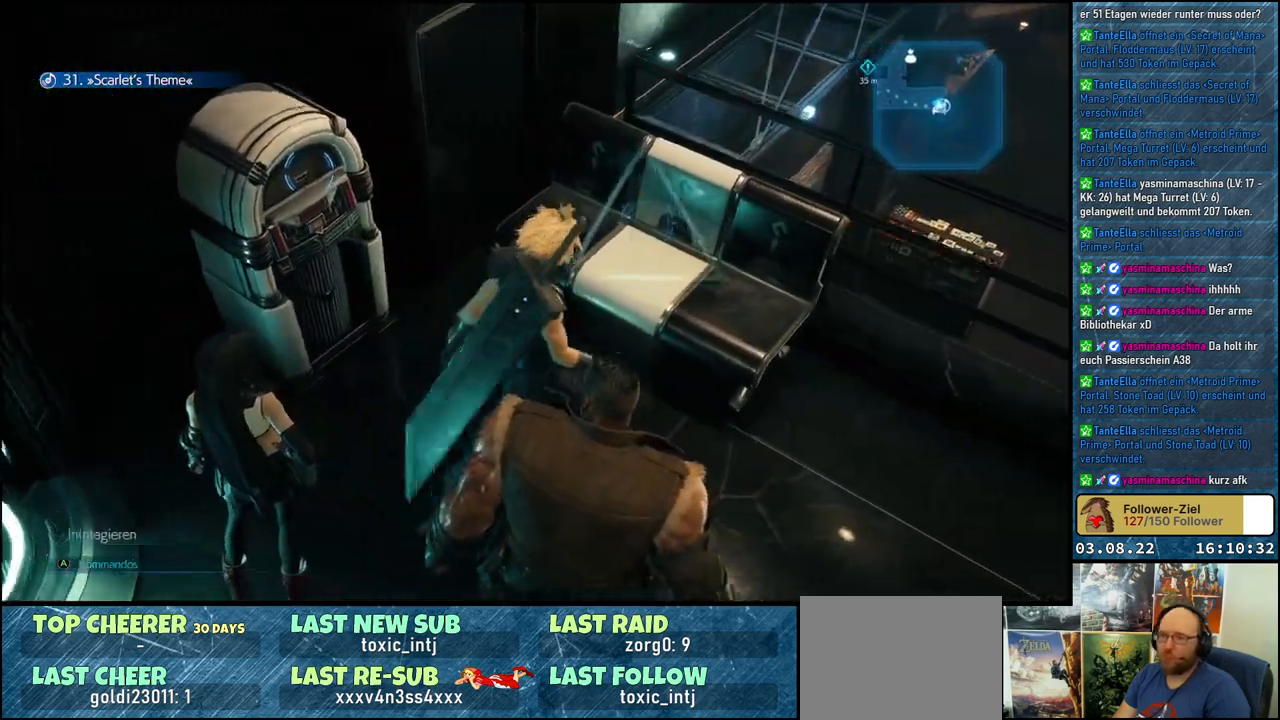
{"buttons": [], "left_stick": "center", "right_stick": "center", "events": [[233, "Y", "down"], [300, "left_stick", "center"], [333, "Y", "up"]]}